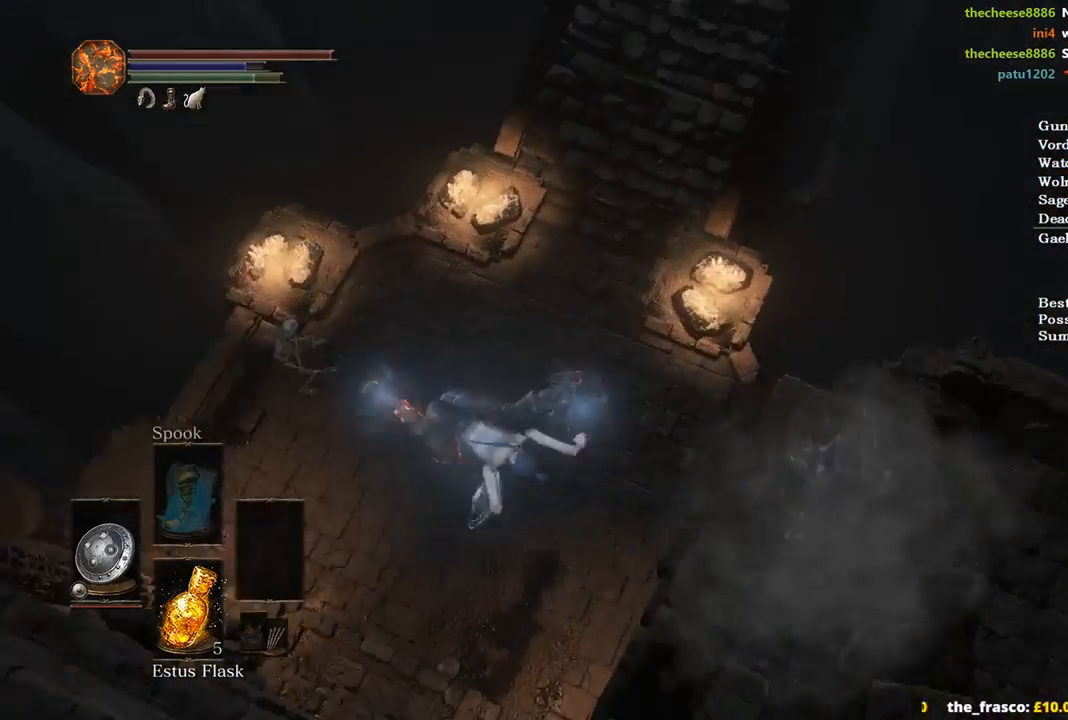
Gameplay with a controller (Xbox layout); each line is a JSON object with the inputs held at the frame after it. "events" lists button and stick changes between this image and that frame as [ms after this image, input, new state], when the widget could be followed in between. Not read: START.
{"buttons": [], "left_stick": "up-left", "right_stick": "left", "events": [[167, "right_stick", "left"], [267, "left_stick", "left"], [400, "left_stick", "up-left"]]}
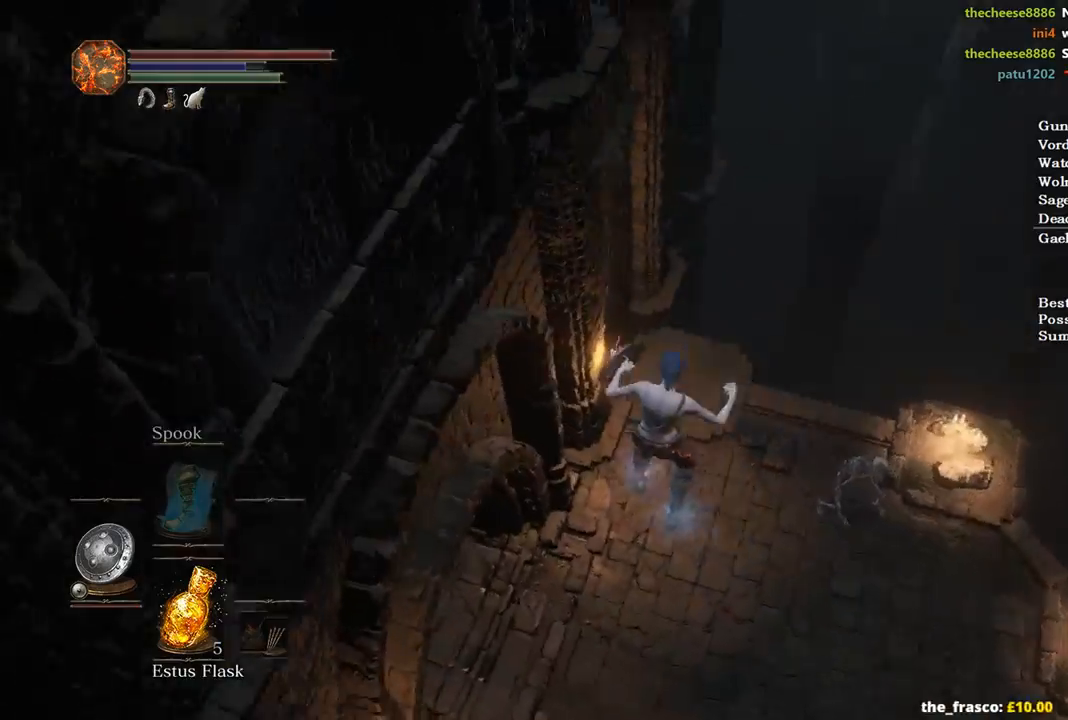
{"buttons": [], "left_stick": "up-left", "right_stick": "center", "events": [[33, "B", "down"], [133, "B", "up"], [200, "B", "down"], [300, "B", "up"], [367, "B", "down"], [367, "right_stick", "center"], [433, "B", "up"]]}
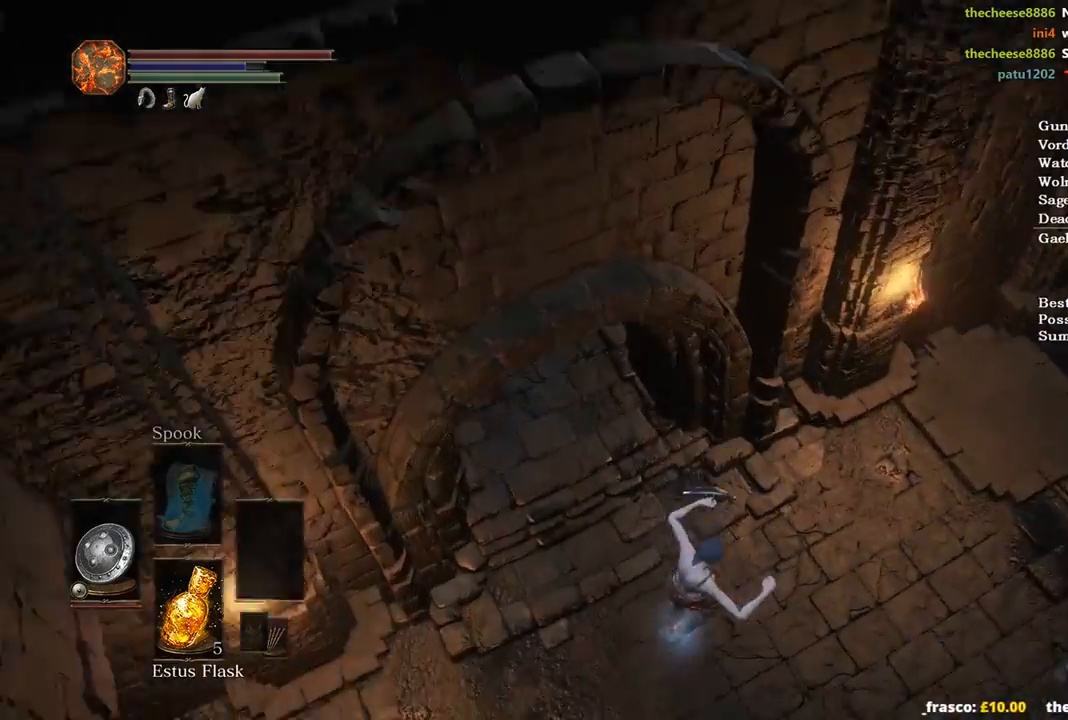
{"buttons": ["B"], "left_stick": "up-left", "right_stick": "center", "events": [[33, "B", "down"], [67, "B", "up"], [167, "B", "down"], [233, "B", "up"], [300, "B", "down"], [367, "B", "up"], [467, "B", "down"]]}
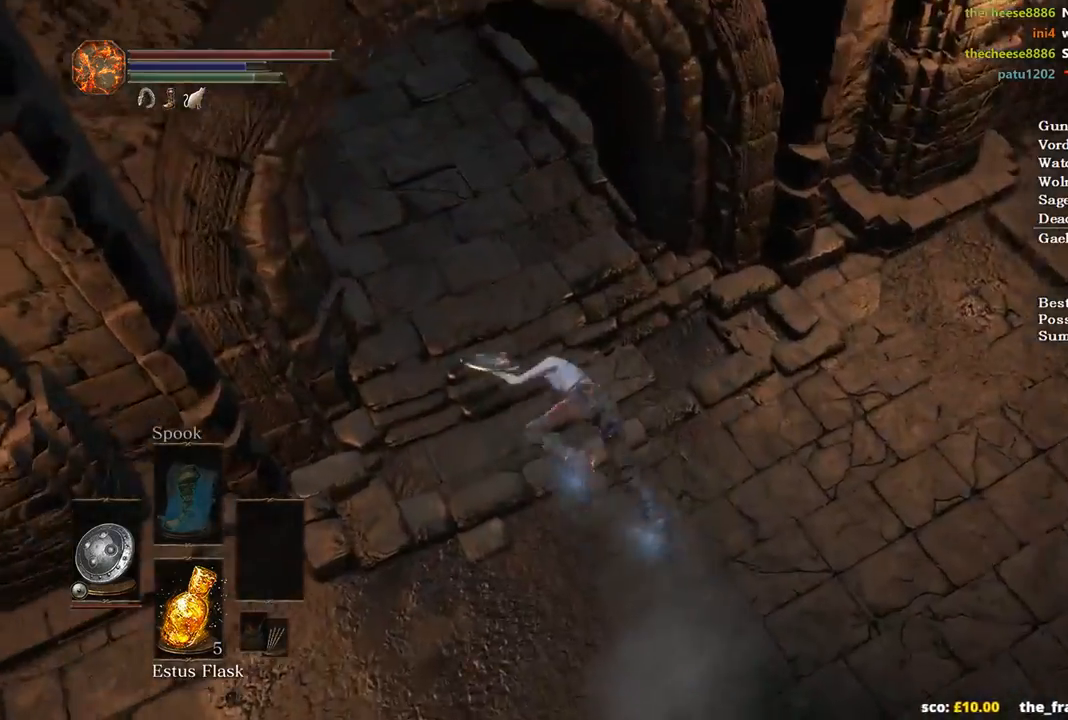
{"buttons": ["B"], "left_stick": "up", "right_stick": "center", "events": [[33, "left_stick", "up"], [33, "right_stick", "up-left"], [433, "right_stick", "center"]]}
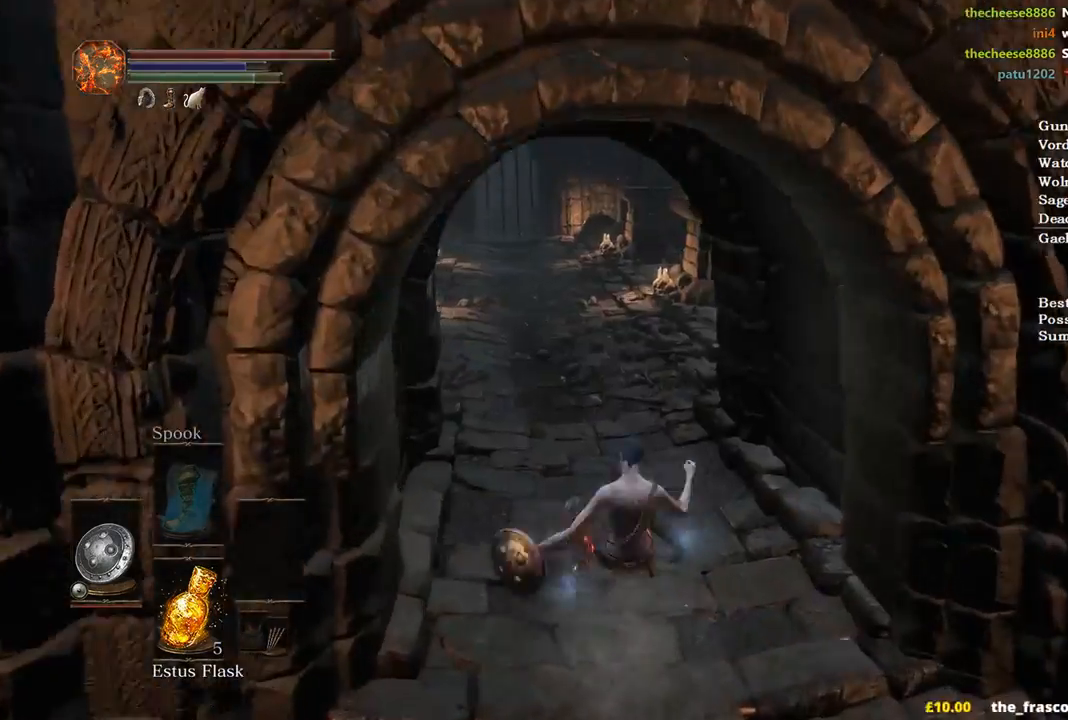
{"buttons": ["B"], "left_stick": "up", "right_stick": "down-left", "events": [[33, "right_stick", "up-left"], [167, "right_stick", "left"], [400, "right_stick", "down-left"]]}
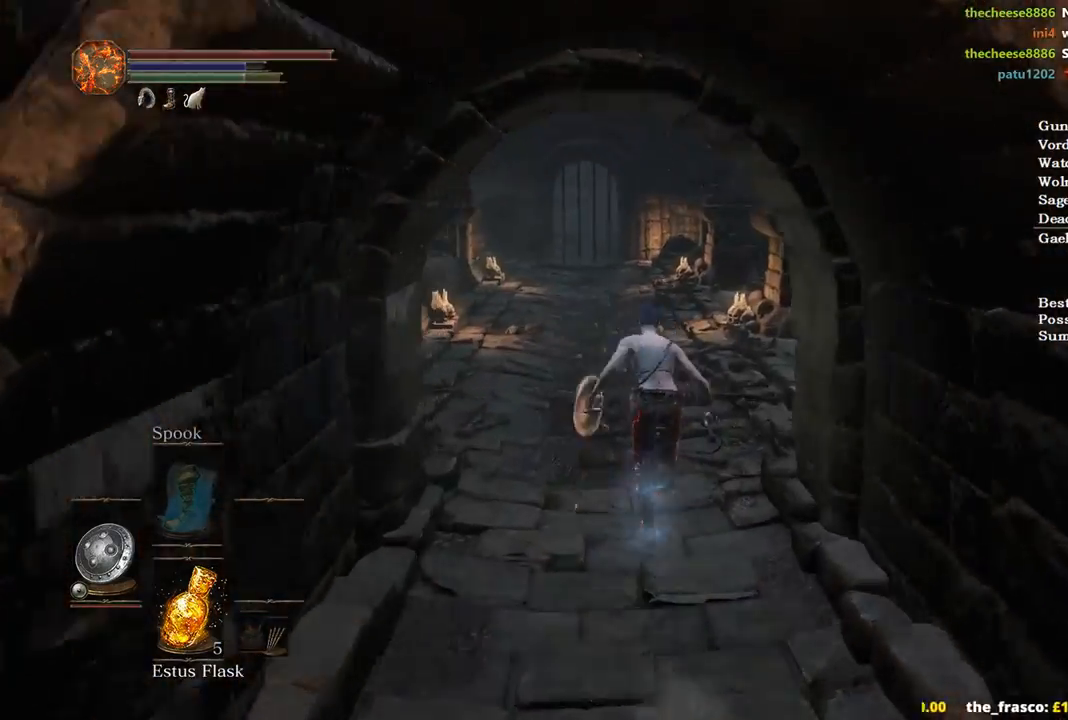
{"buttons": ["B"], "left_stick": "up", "right_stick": "down-left", "events": []}
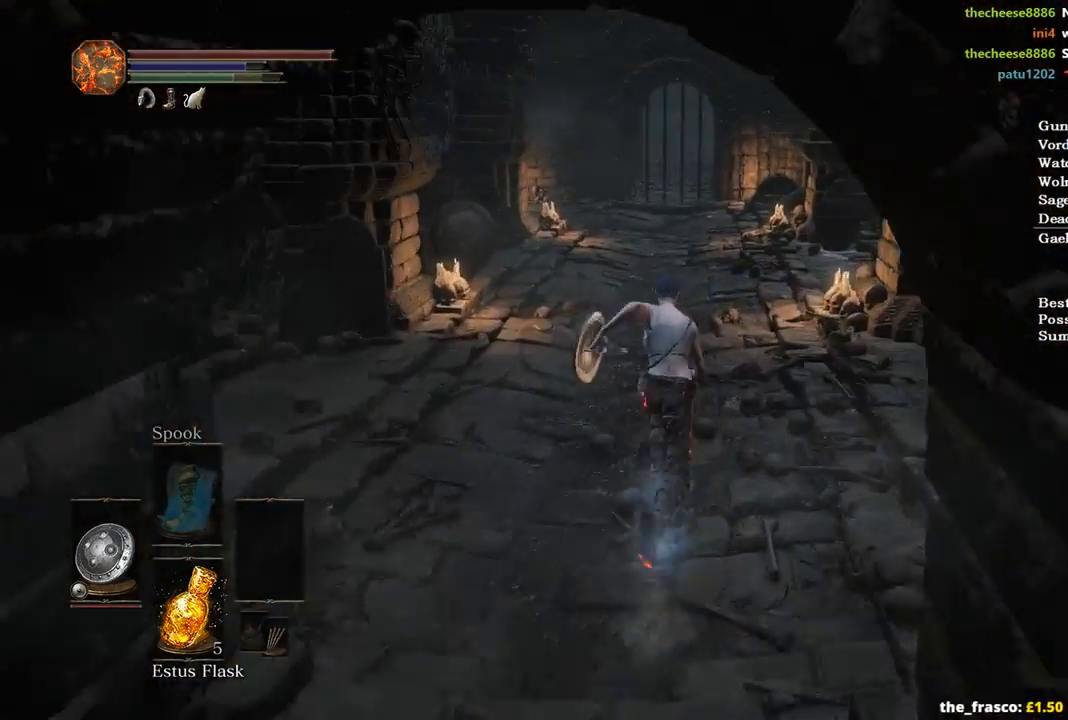
{"buttons": ["B"], "left_stick": "up", "right_stick": "down-left", "events": []}
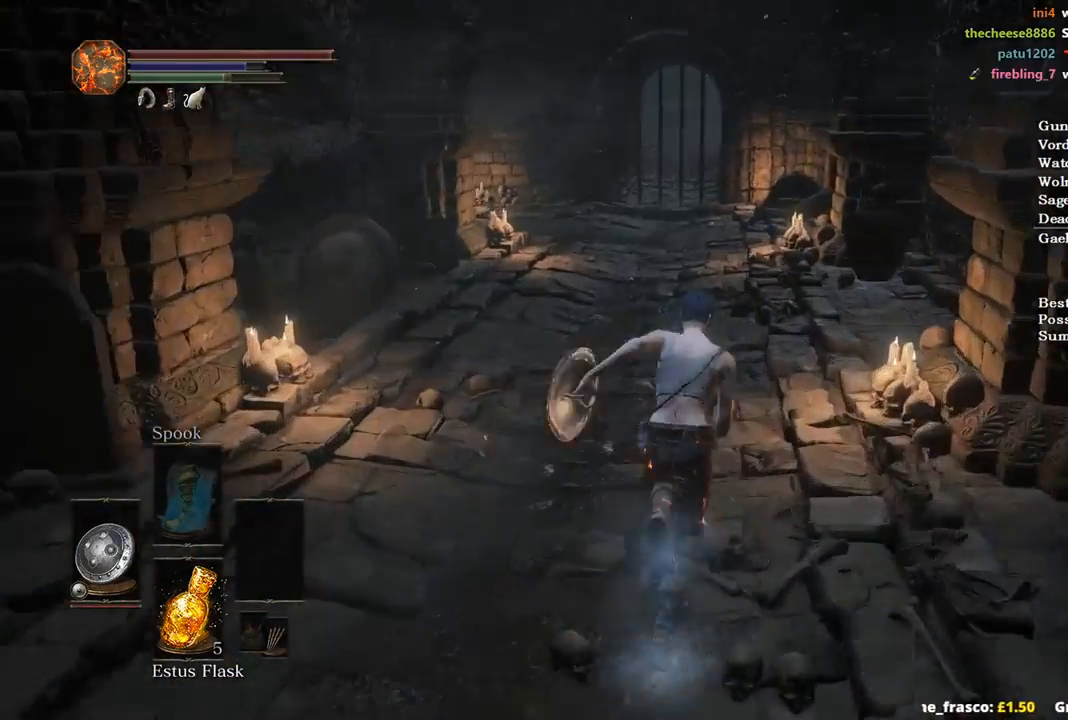
{"buttons": ["B"], "left_stick": "up", "right_stick": "down-left", "events": []}
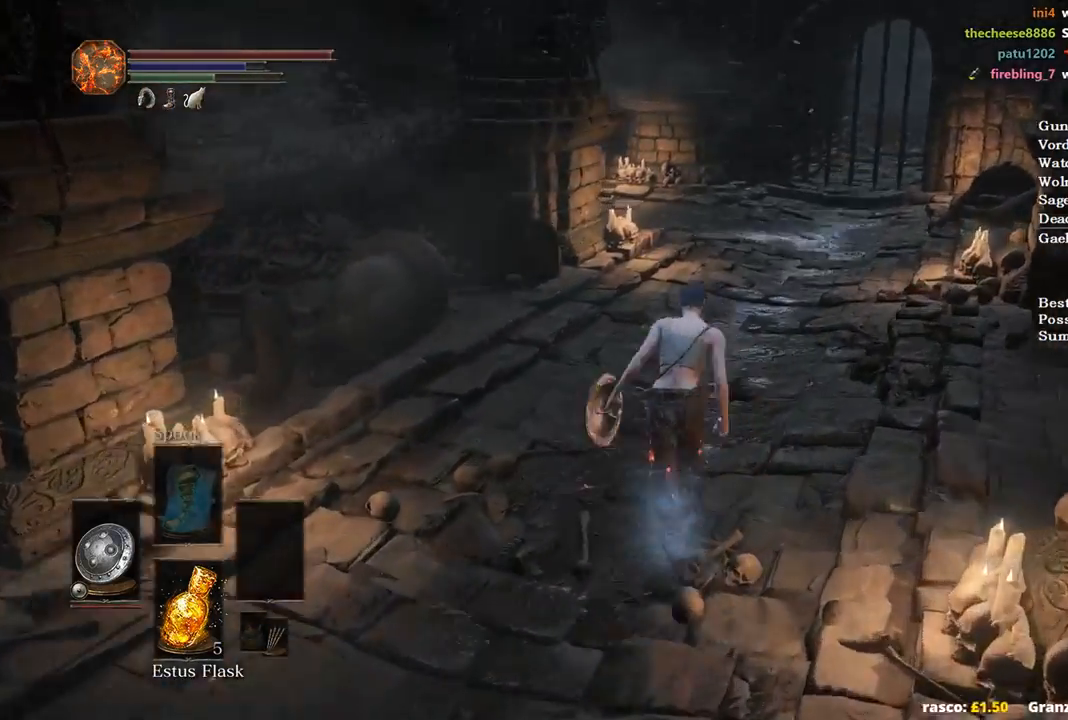
{"buttons": ["B"], "left_stick": "up", "right_stick": "down-left", "events": []}
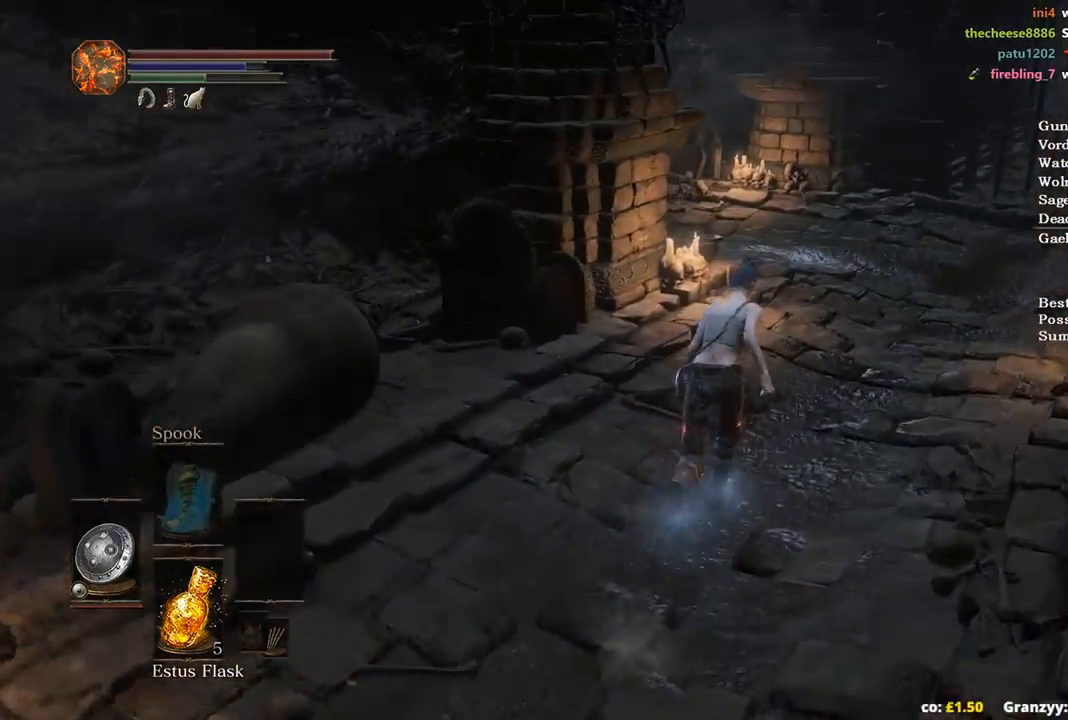
{"buttons": ["B"], "left_stick": "up", "right_stick": "down-left", "events": []}
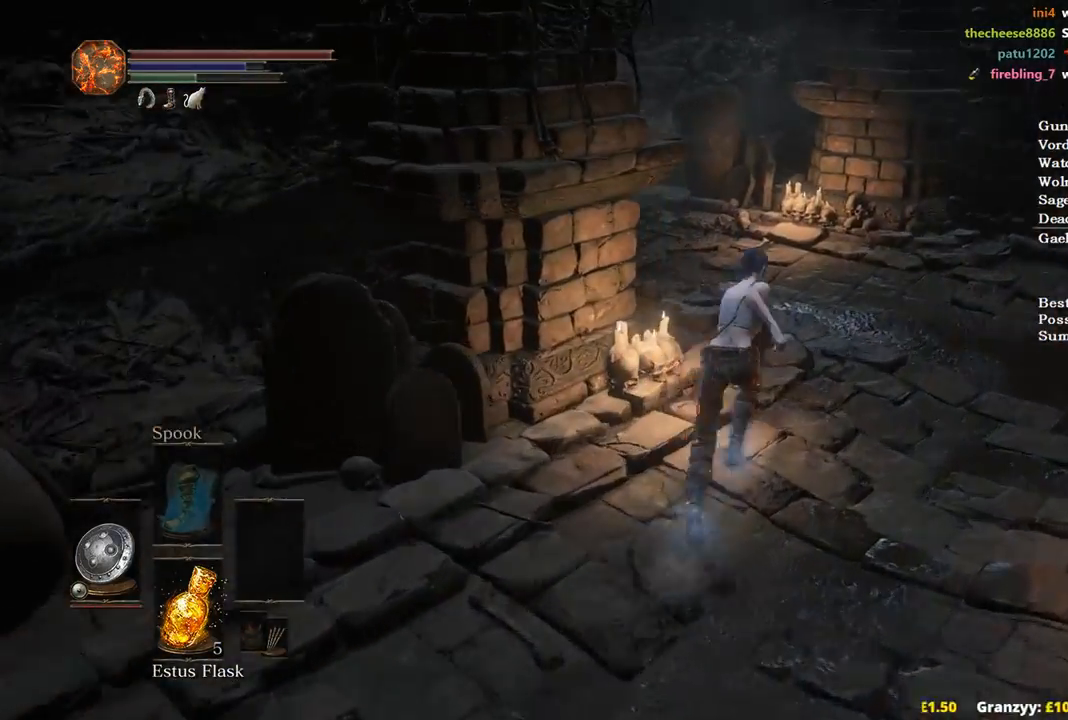
{"buttons": ["B"], "left_stick": "up", "right_stick": "left", "events": [[167, "right_stick", "left"]]}
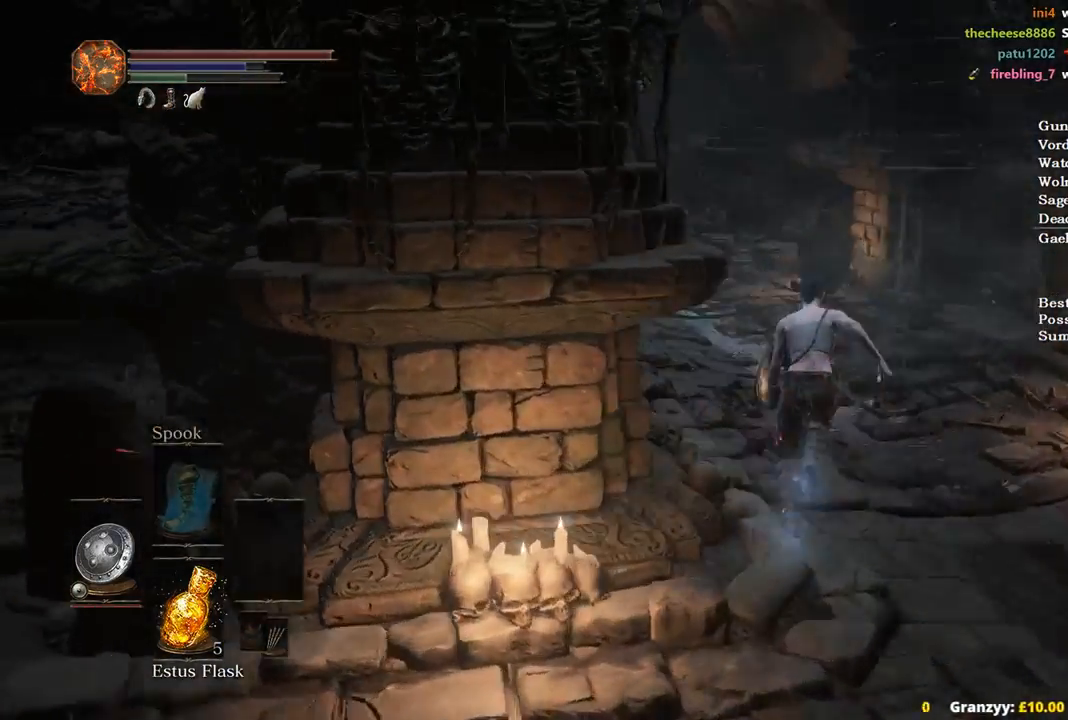
{"buttons": ["B"], "left_stick": "up", "right_stick": "down-left", "events": [[200, "right_stick", "down-left"]]}
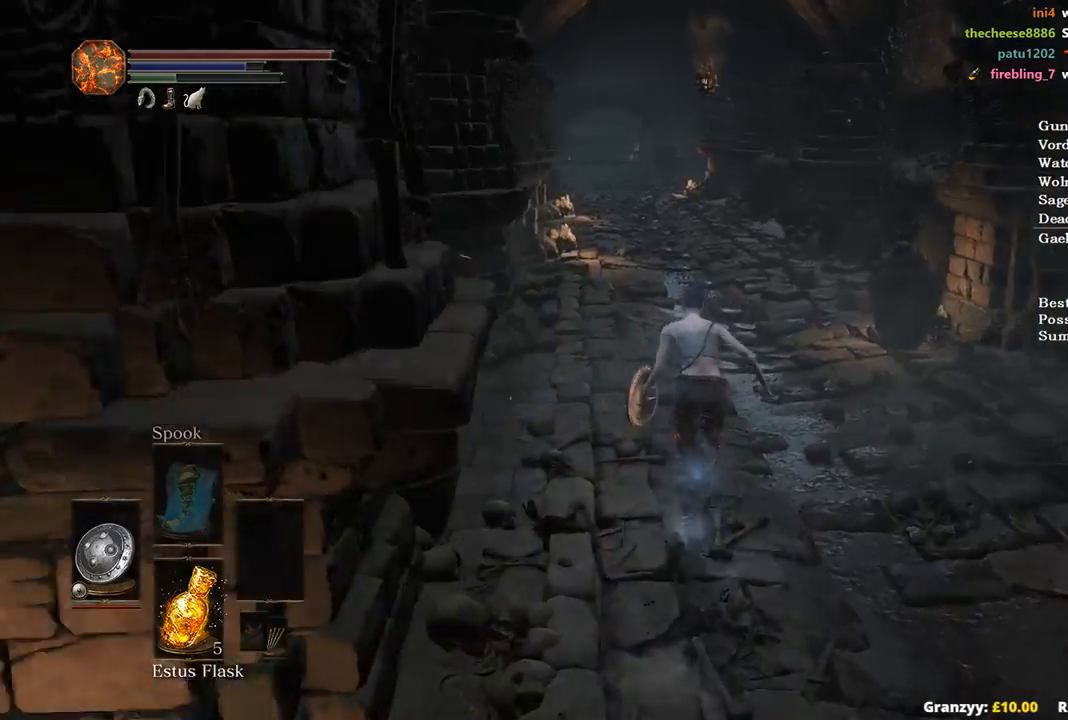
{"buttons": ["B"], "left_stick": "up", "right_stick": "down-left", "events": []}
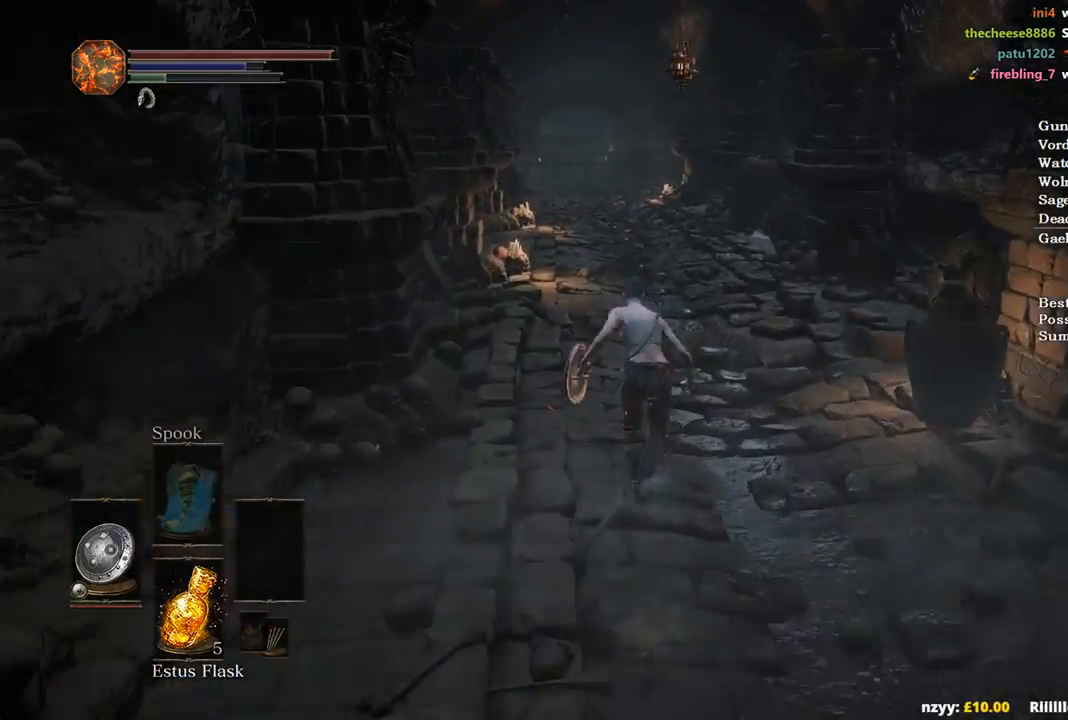
{"buttons": ["B"], "left_stick": "up", "right_stick": "down", "events": [[233, "right_stick", "down"]]}
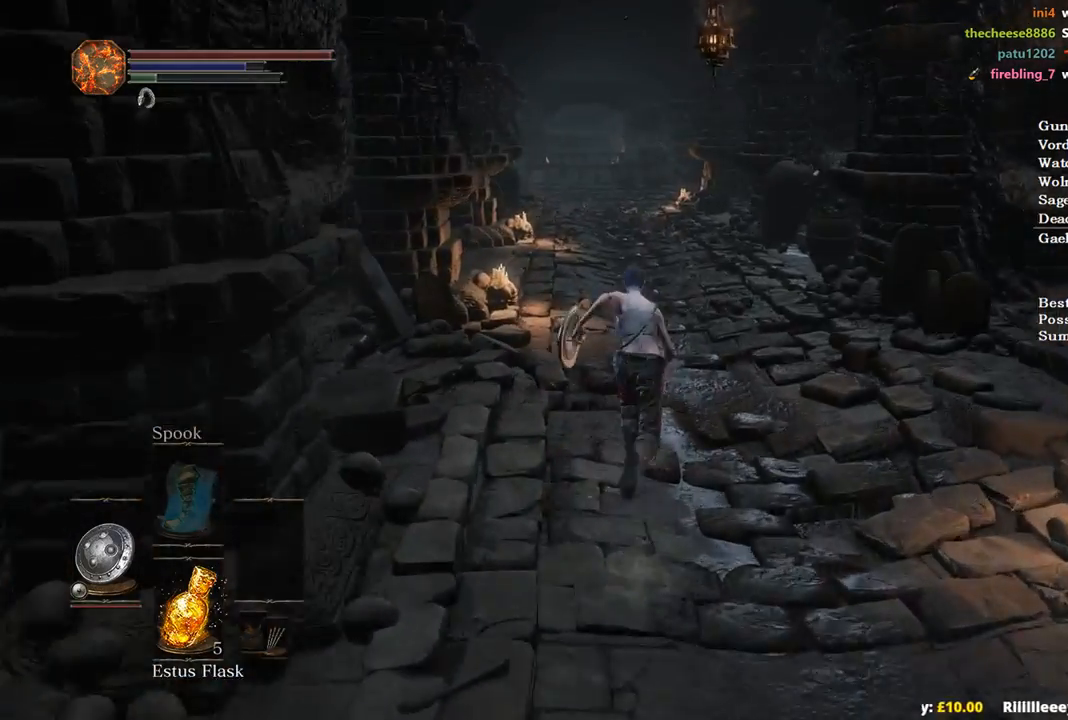
{"buttons": ["B"], "left_stick": "up", "right_stick": "down", "events": []}
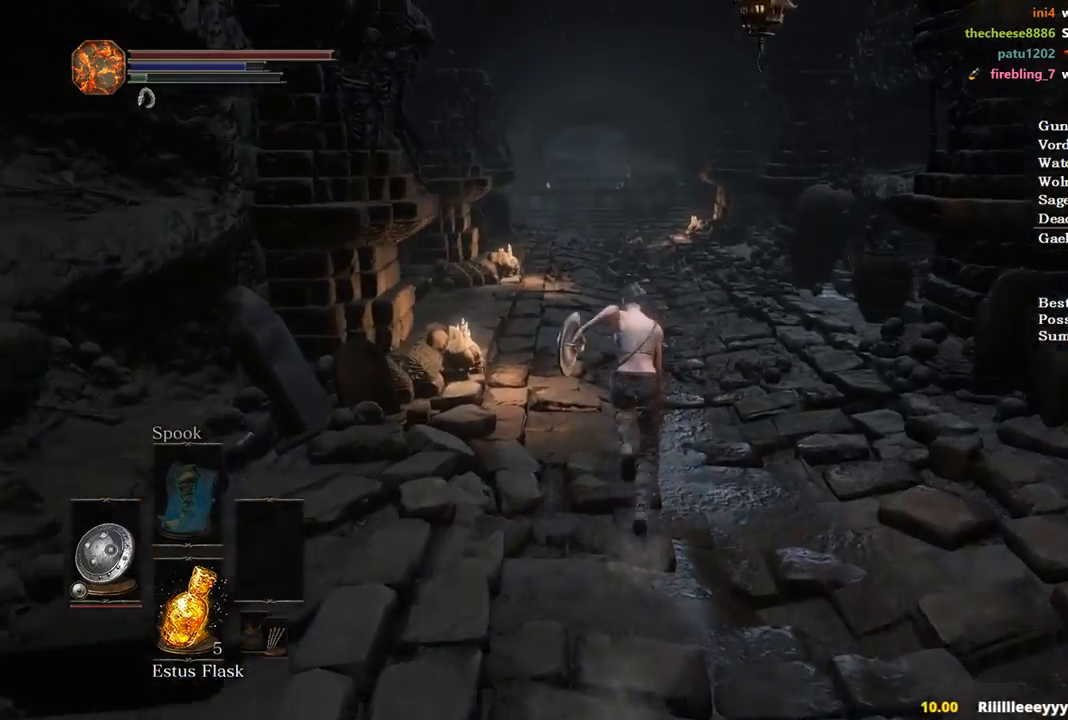
{"buttons": [], "left_stick": "up", "right_stick": "down", "events": [[67, "B", "up"]]}
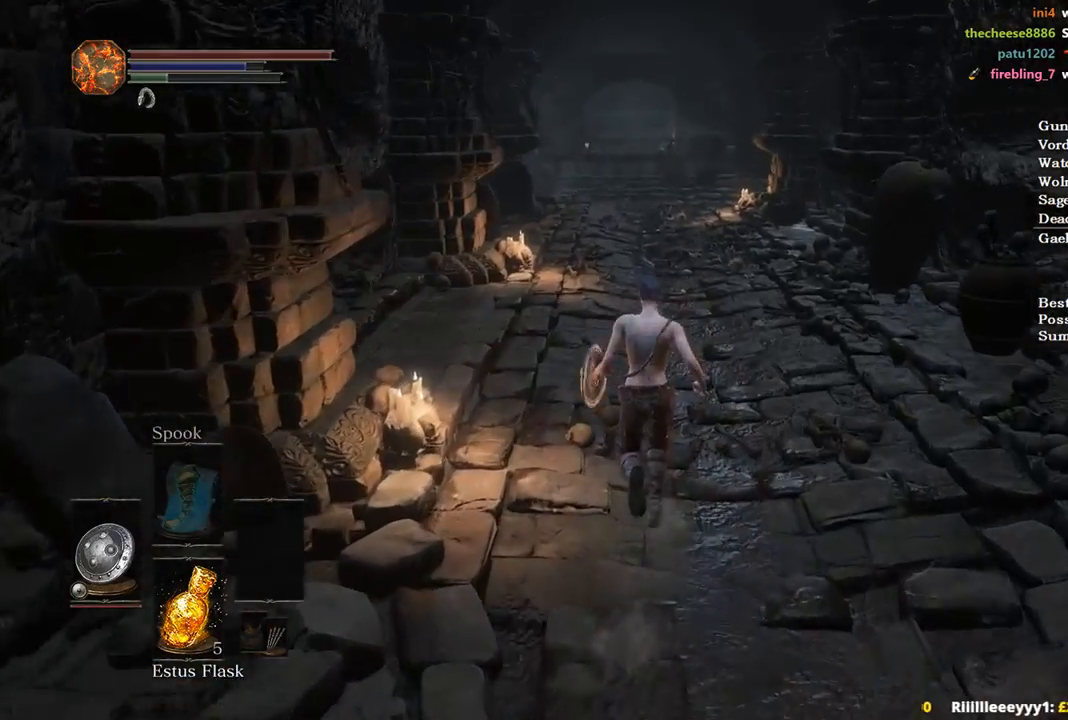
{"buttons": ["B"], "left_stick": "up", "right_stick": "center", "events": [[200, "right_stick", "center"], [433, "B", "down"]]}
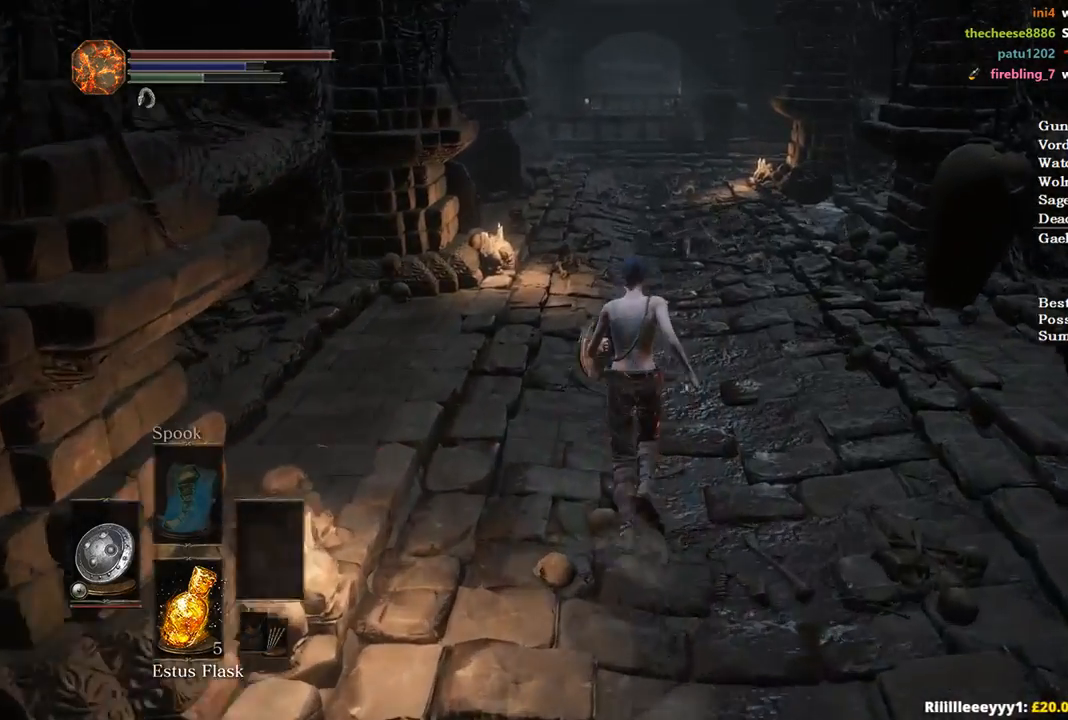
{"buttons": ["B"], "left_stick": "up", "right_stick": "center", "events": [[100, "DPAD_DOWN", "down"], [200, "DPAD_DOWN", "up"], [400, "X", "down"], [500, "X", "up"]]}
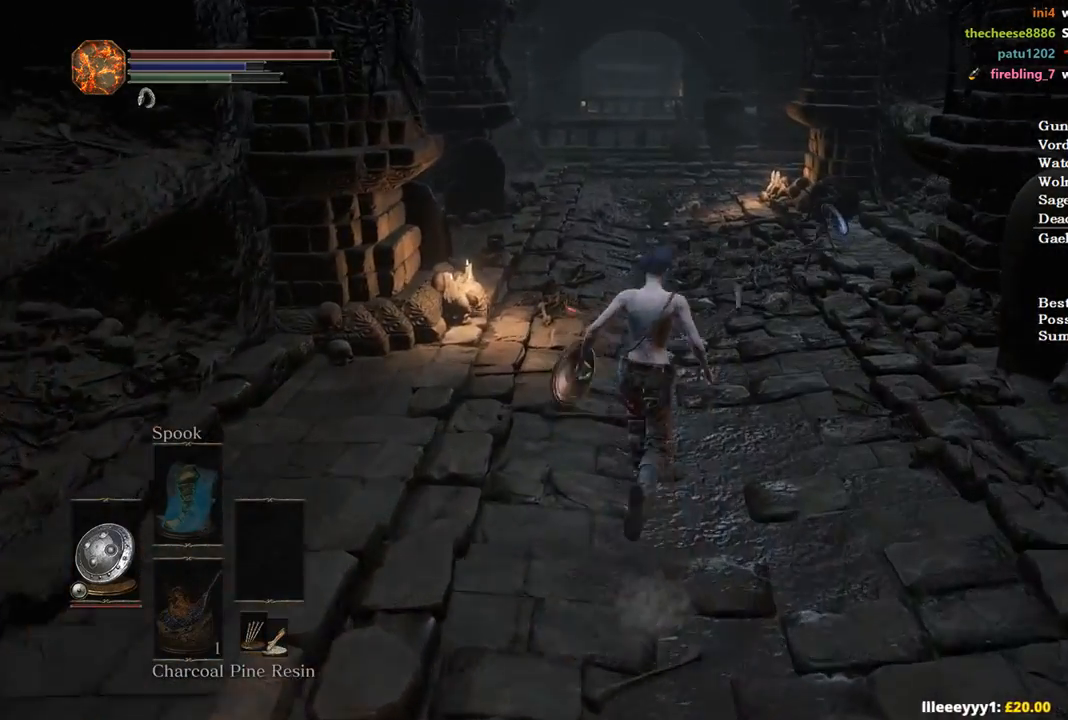
{"buttons": ["B"], "left_stick": "up", "right_stick": "center", "events": []}
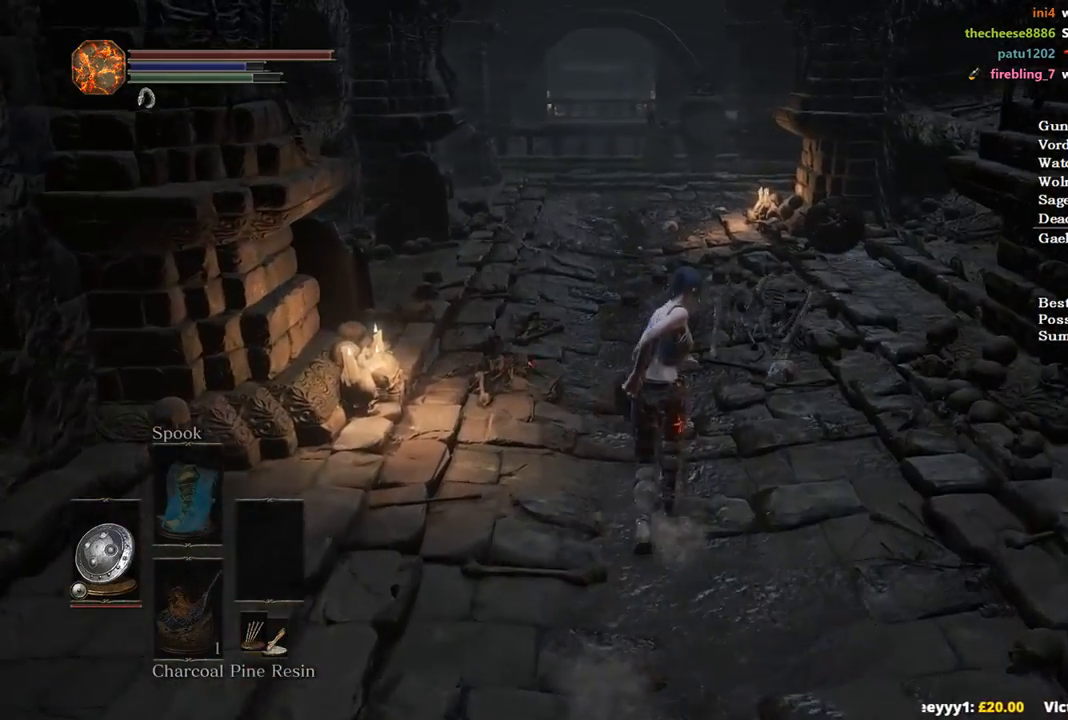
{"buttons": ["B"], "left_stick": "up", "right_stick": "center", "events": []}
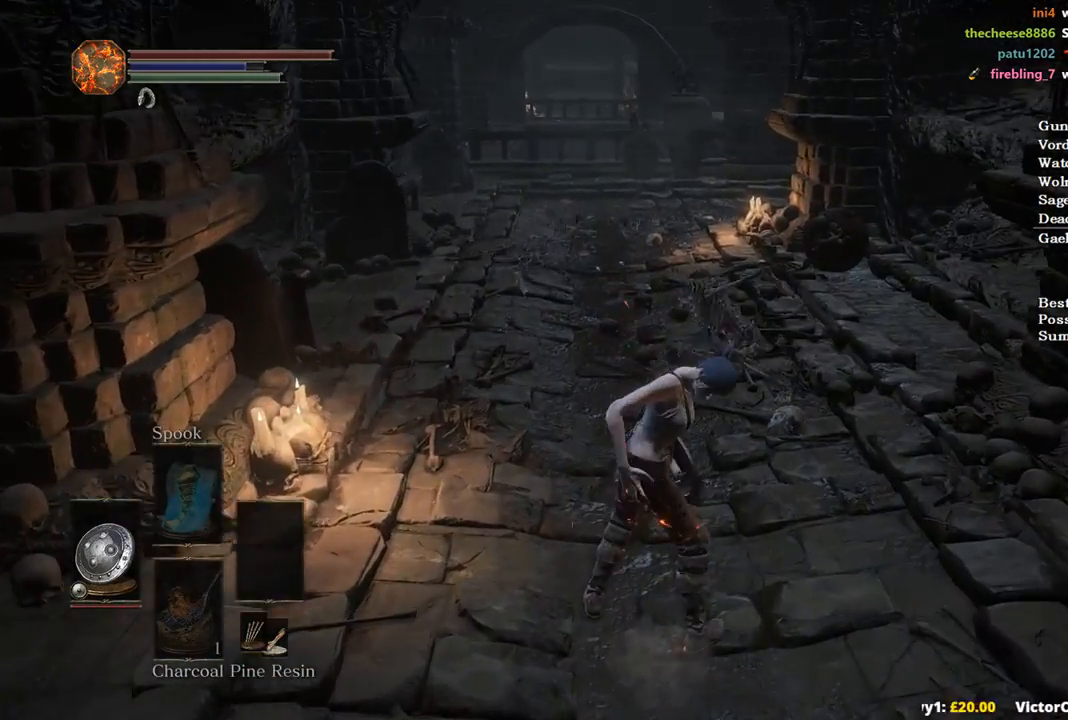
{"buttons": ["B"], "left_stick": "up", "right_stick": "center", "events": [[233, "DPAD_LEFT", "down"], [367, "DPAD_LEFT", "up"]]}
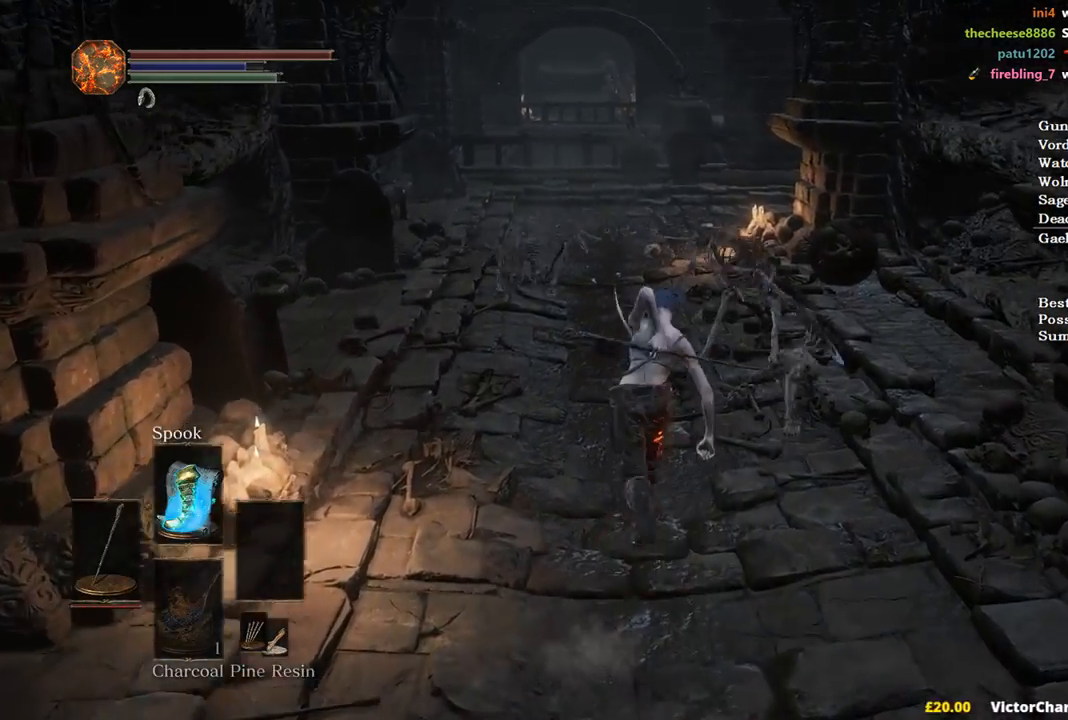
{"buttons": ["B"], "left_stick": "up", "right_stick": "center", "events": []}
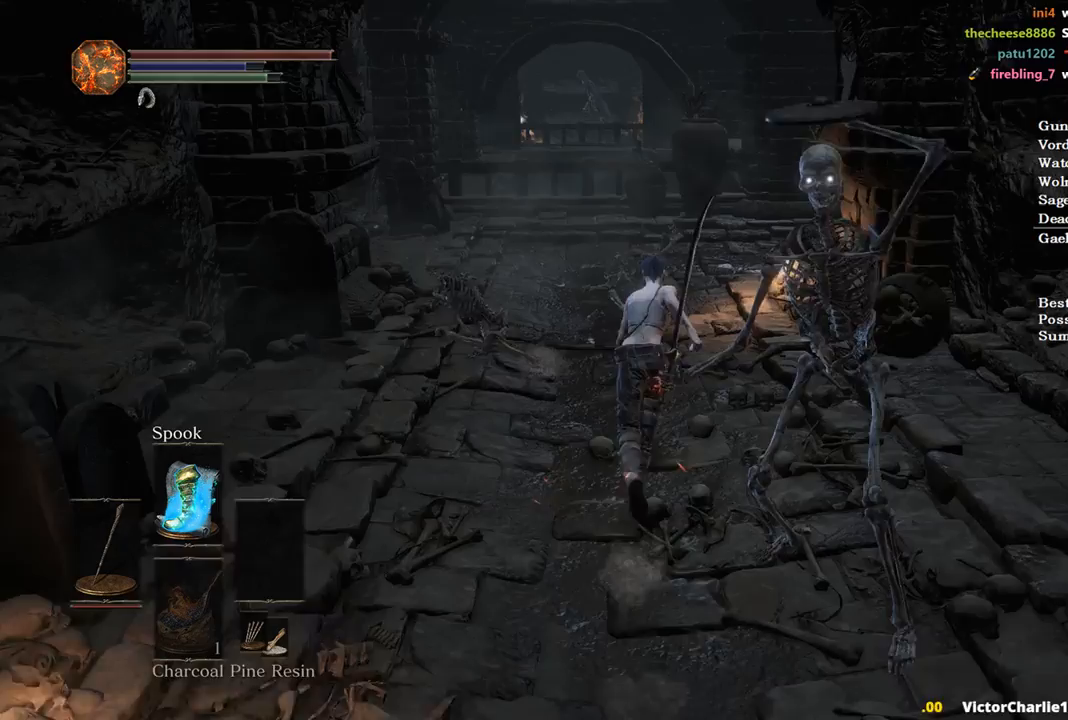
{"buttons": ["B"], "left_stick": "up", "right_stick": "down-right", "events": [[333, "right_stick", "down-right"]]}
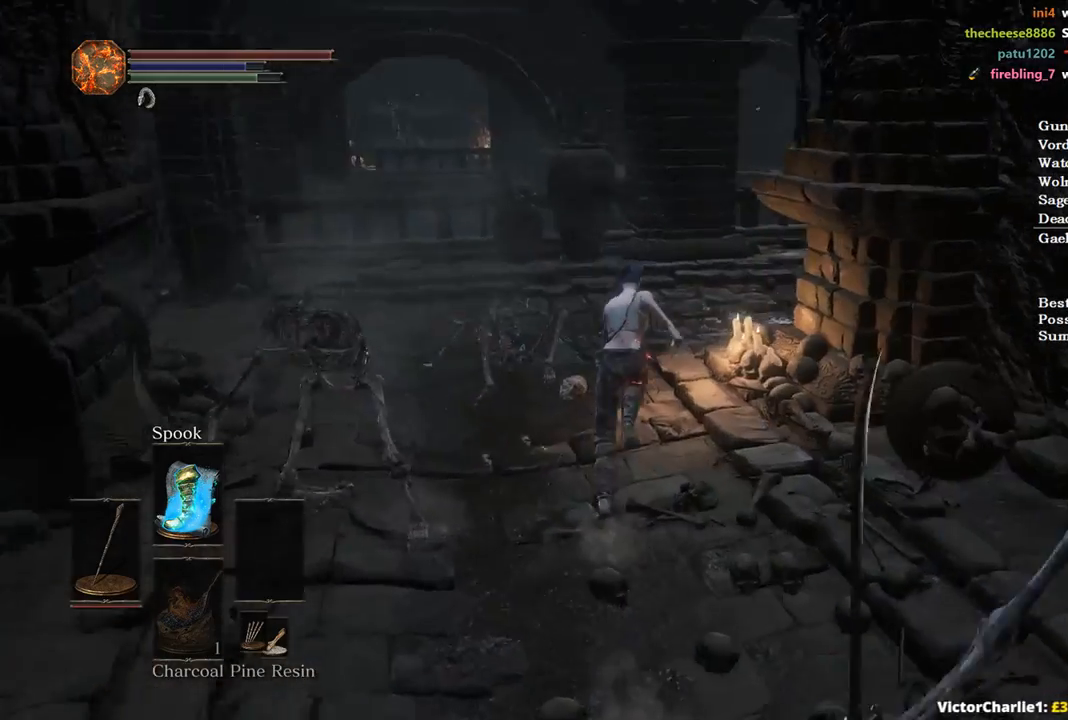
{"buttons": ["B"], "left_stick": "up", "right_stick": "down-right", "events": []}
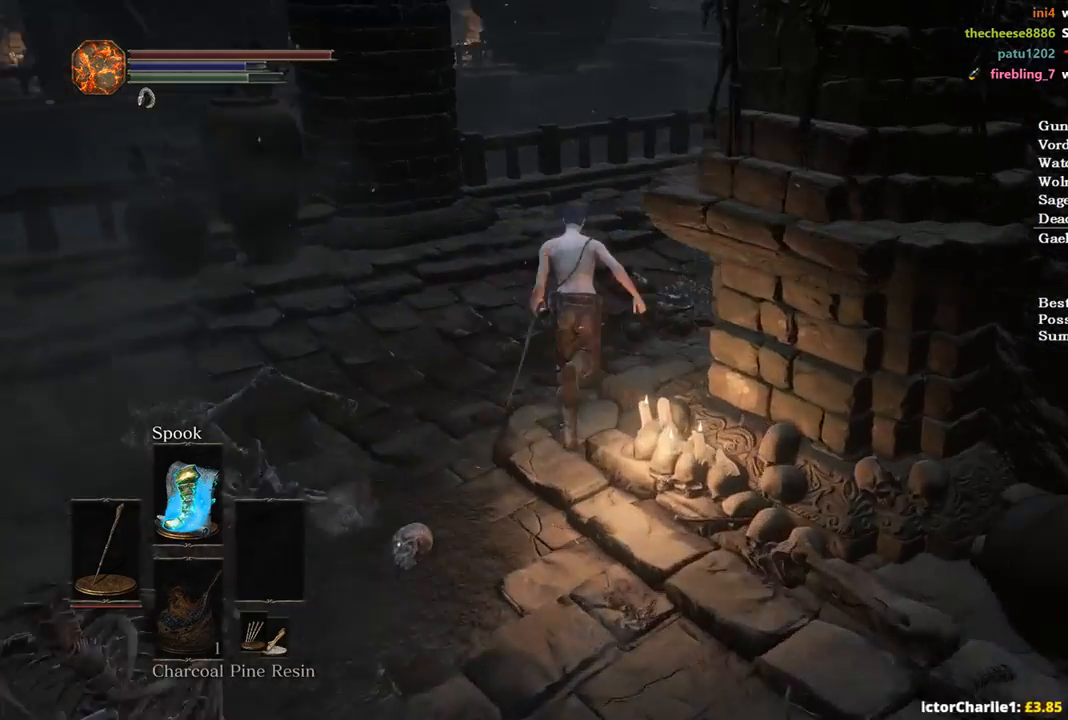
{"buttons": ["B"], "left_stick": "up", "right_stick": "down-right", "events": [[100, "DPAD_DOWN", "down"], [200, "DPAD_DOWN", "up"]]}
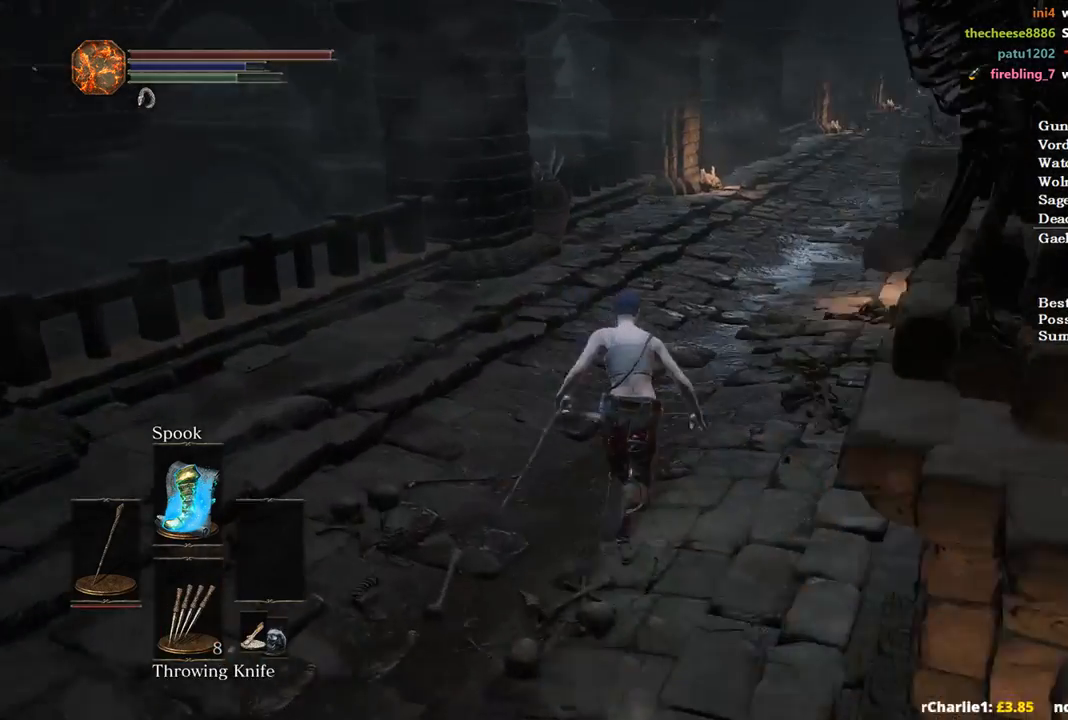
{"buttons": ["L1", "L2"], "left_stick": "up", "right_stick": "center", "events": [[433, "B", "up"], [433, "L1", "down"], [433, "right_stick", "center"], [500, "L2", "down"]]}
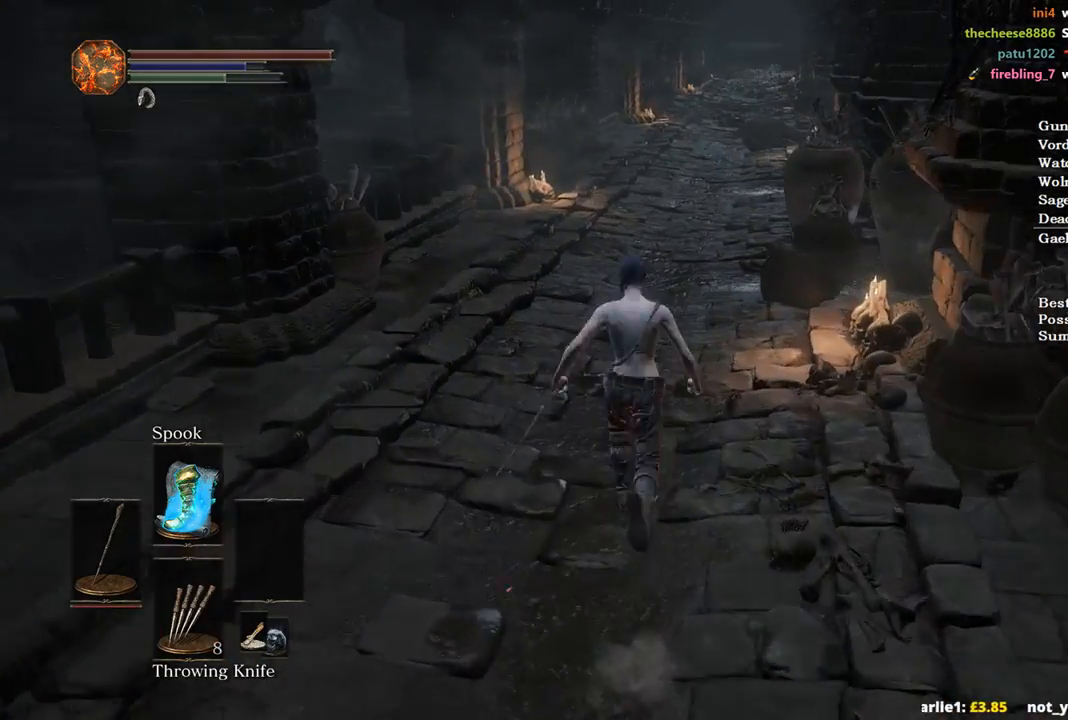
{"buttons": [], "left_stick": "up", "right_stick": "center", "events": [[67, "L1", "up"], [67, "L2", "up"]]}
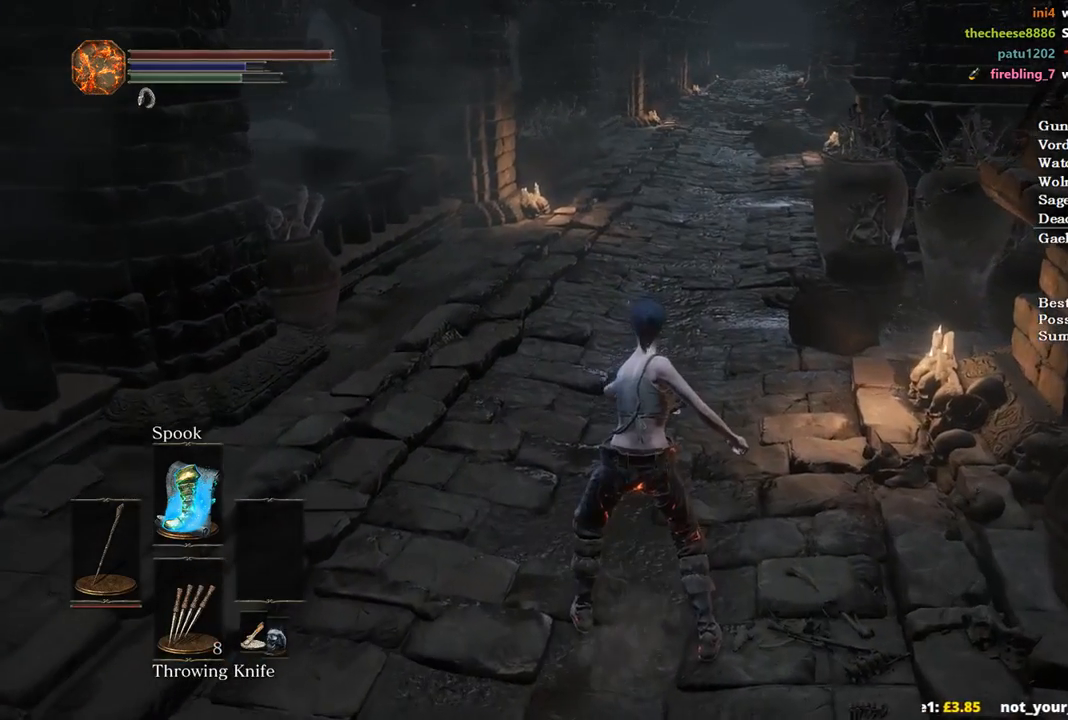
{"buttons": [], "left_stick": "up", "right_stick": "center", "events": [[367, "X", "down"], [467, "X", "up"]]}
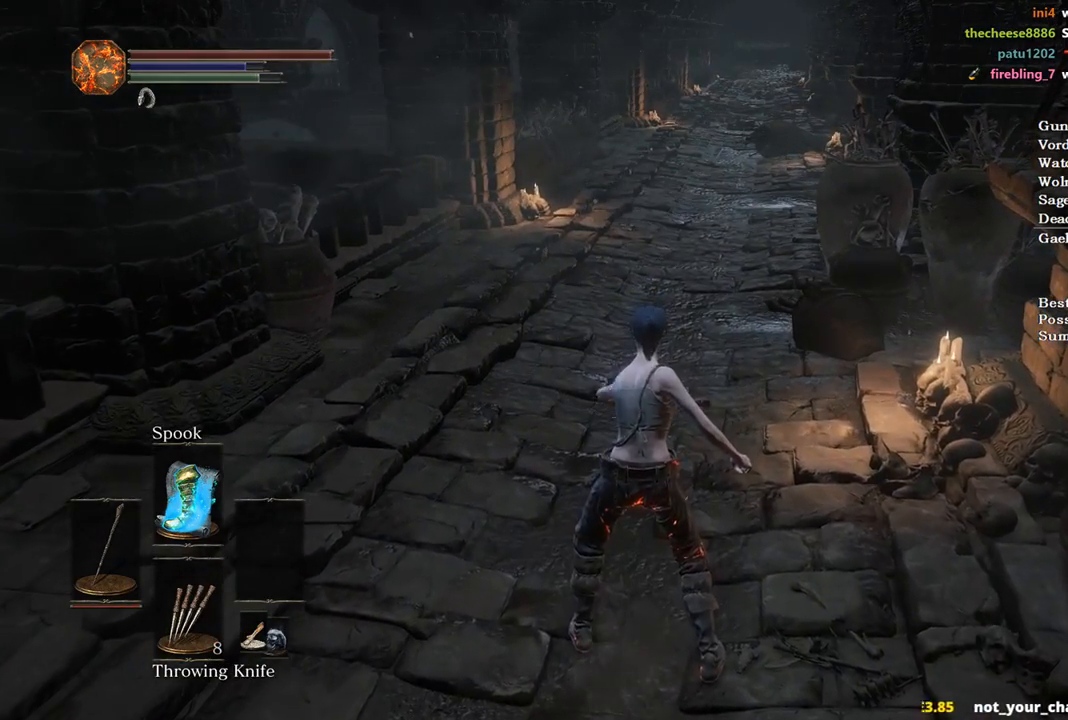
{"buttons": ["X"], "left_stick": "up", "right_stick": "center", "events": [[67, "X", "down"], [167, "X", "up"], [333, "X", "down"], [400, "X", "up"], [500, "X", "down"]]}
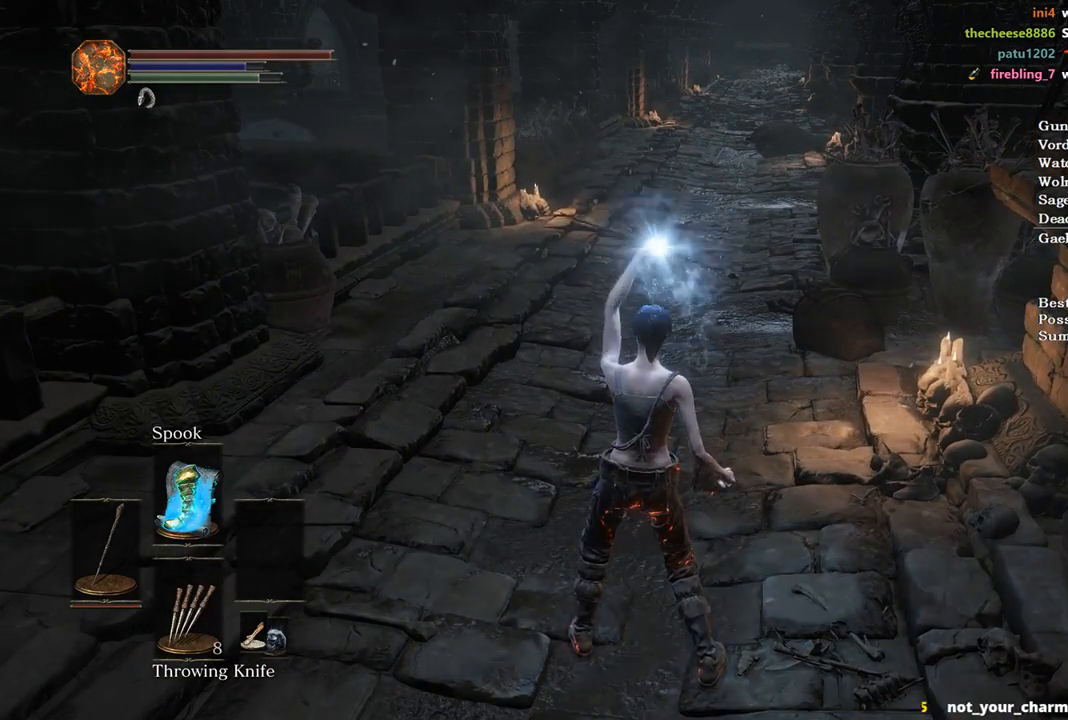
{"buttons": [], "left_stick": "up", "right_stick": "center", "events": [[100, "X", "up"], [167, "X", "down"], [267, "X", "up"], [367, "X", "down"], [433, "X", "up"]]}